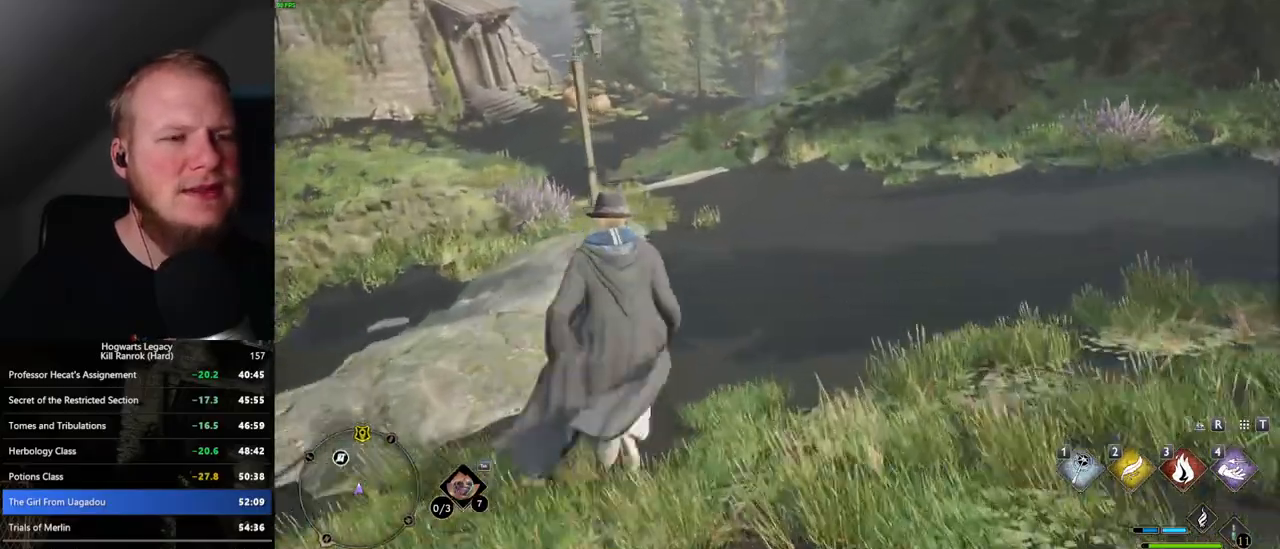
Gameplay with keyboard and mouse; each line is a JSON object with the keys and mouse buttons held at the frame after it. "events" lists presses ("down") and releases ("up") of ".", "/", "0", "1", "2", "3", "4", "5", "6", "7", "8", "9", "a", "alt_l", "alt_r", "b", "backslash", "backspace", "c", "caps_lock", "comma", "ctrl_l", "ctrl_r", "d", "e", "equals", "escape", "f", "f1", "f10", "f11", "f12", "f2", "f3", "f4", "f5", "f6", "f7", "f8", "f9", "g", "h", "i", "j", "k", "l", "lbracket", "m", "minus", "n", "o", "p", "q", "quote", "r", "rbracket", "return", "s", "semicolon", "shift_l", "shift_r", "space", "super", "t", "tab", "tilde", "u", "v", "w", "x", "y", "z", "mouse_left", "mouse_wheel", "mouse_right", "mouse_mb4" and "mouse_mb5" between this image and that frame as [ms after this image, input, new state], when the widget could be followed in between. "mouse_left", "mouse_wheel", "mouse_right", "mouse_mb4", "mouse_mb5" = the "left", "wheel", "right", "mb4", "mb5" buttons of the "mouse" list. No other keys are recorded. "wheel" means that the mouse wheel is clicked or scrolled. Mouse movement is not recorded.
{"keys": ["w"], "mouse": [], "events": []}
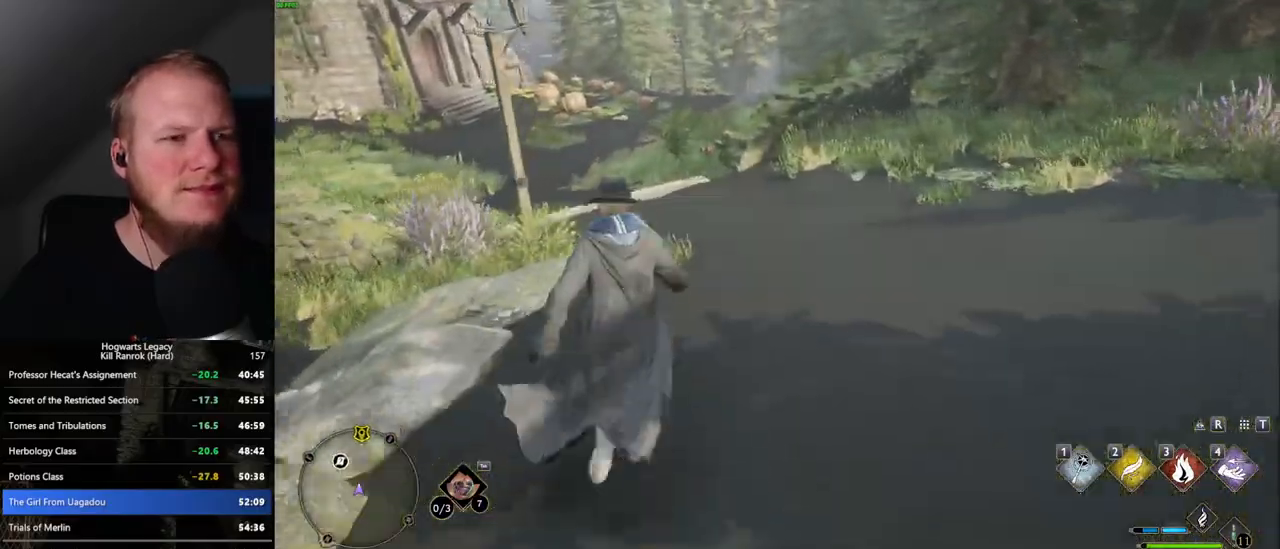
{"keys": ["w"], "mouse": [], "events": []}
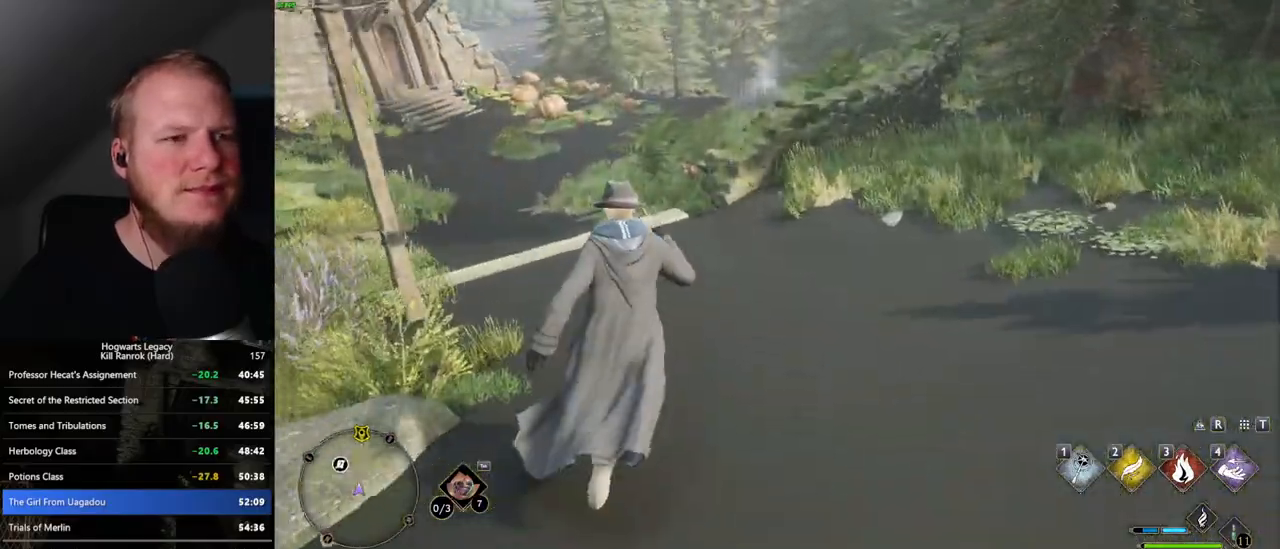
{"keys": ["w"], "mouse": [], "events": []}
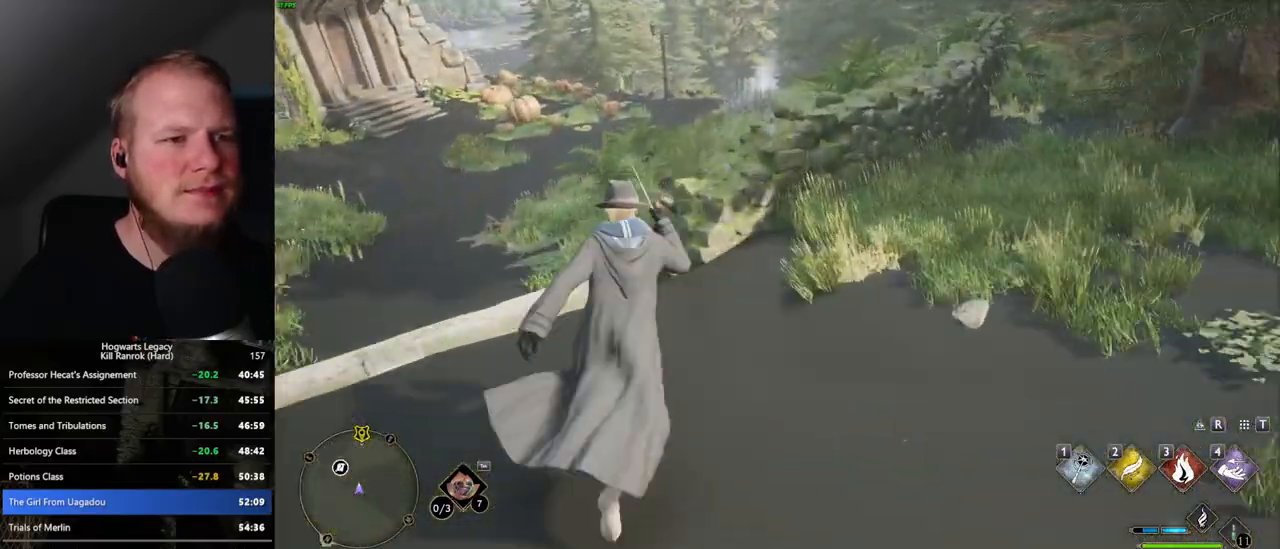
{"keys": ["w"], "mouse": [], "events": [[100, "mouse_mb5", "down"], [300, "mouse_mb5", "up"]]}
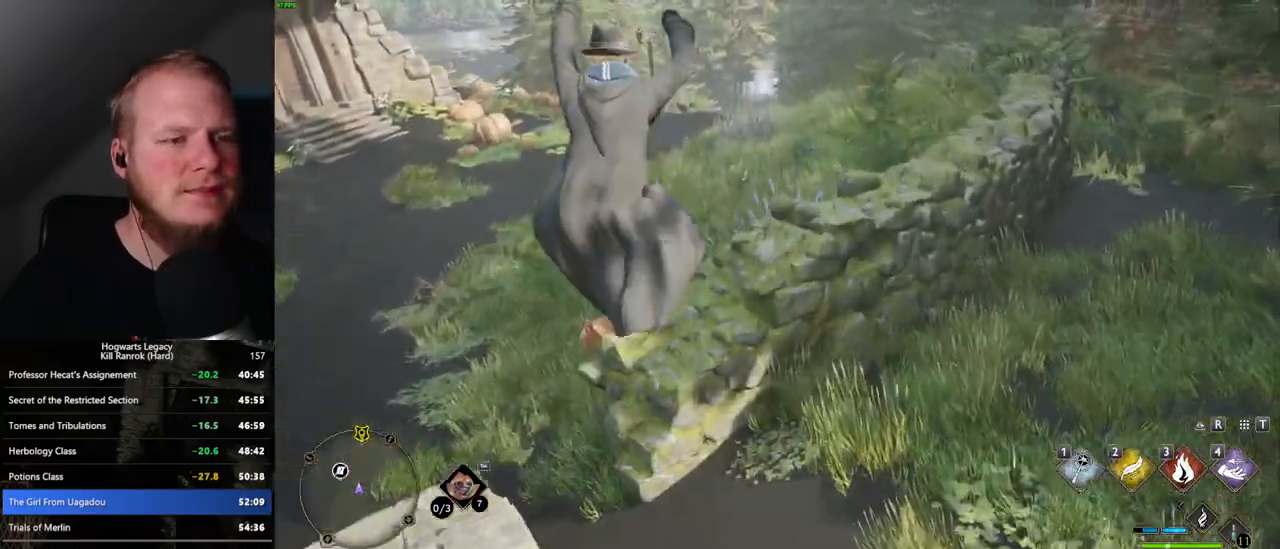
{"keys": ["w"], "mouse": [], "events": []}
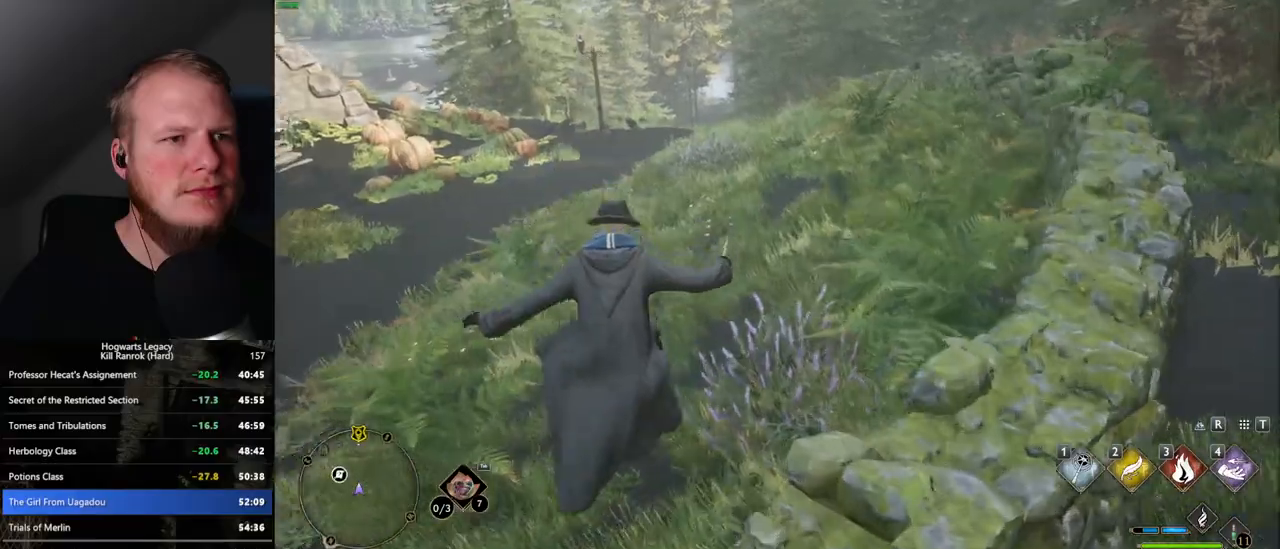
{"keys": ["w"], "mouse": [], "events": []}
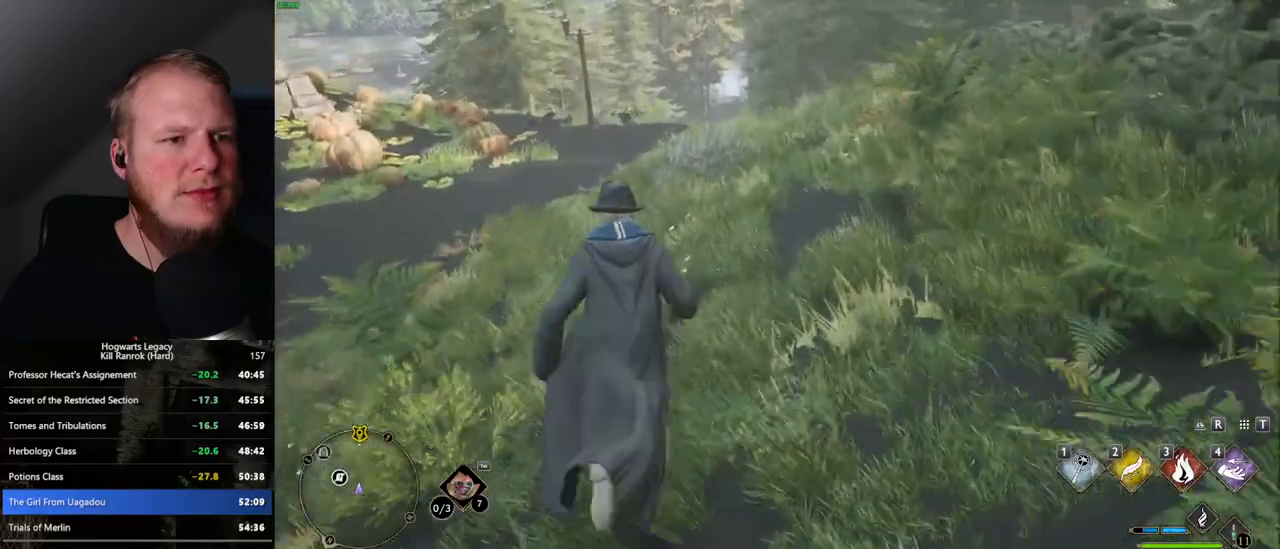
{"keys": ["w"], "mouse": [], "events": []}
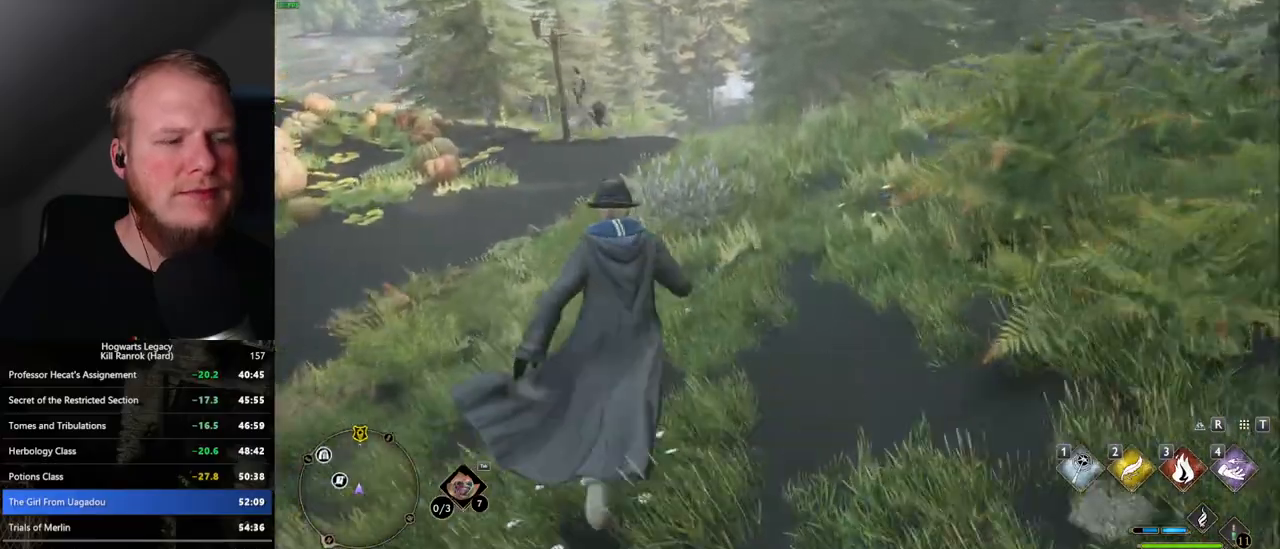
{"keys": ["w"], "mouse": [], "events": []}
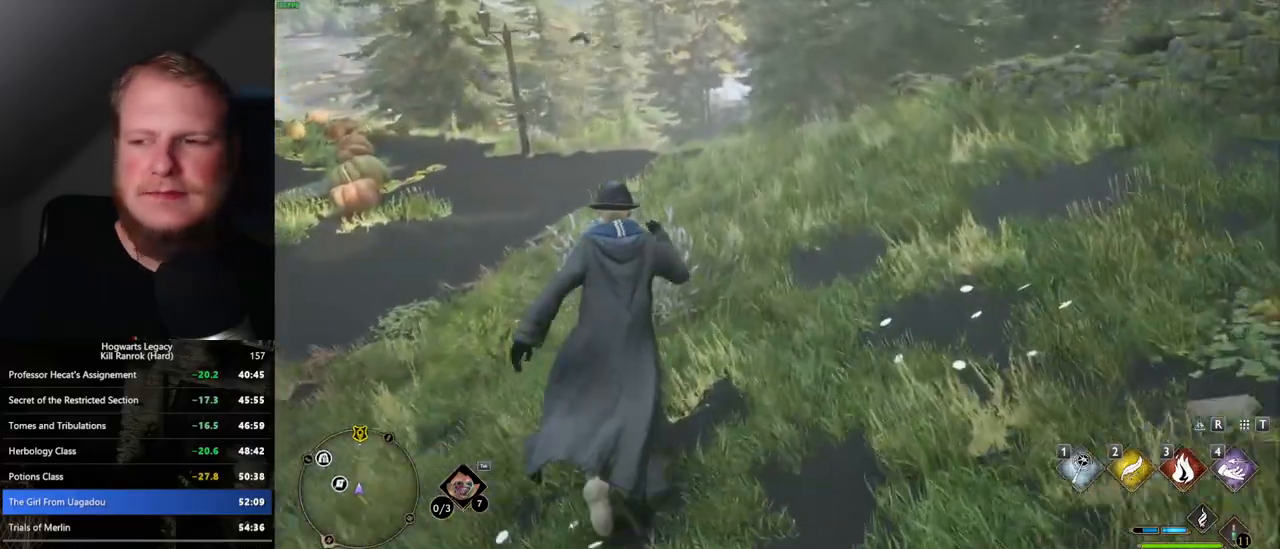
{"keys": ["w"], "mouse": [], "events": []}
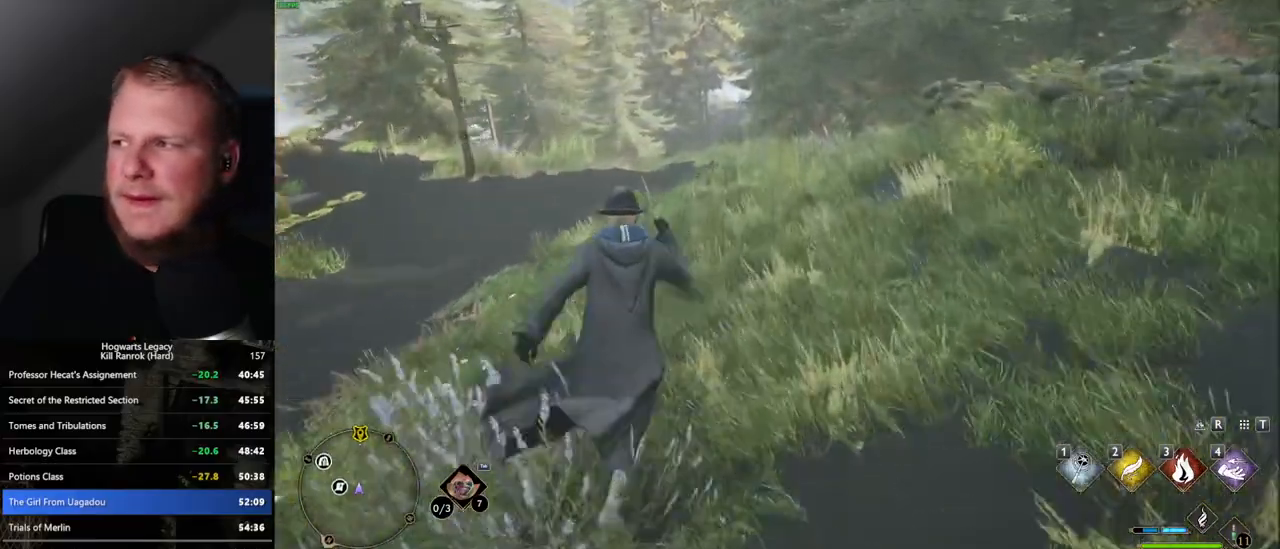
{"keys": ["w"], "mouse": [], "events": []}
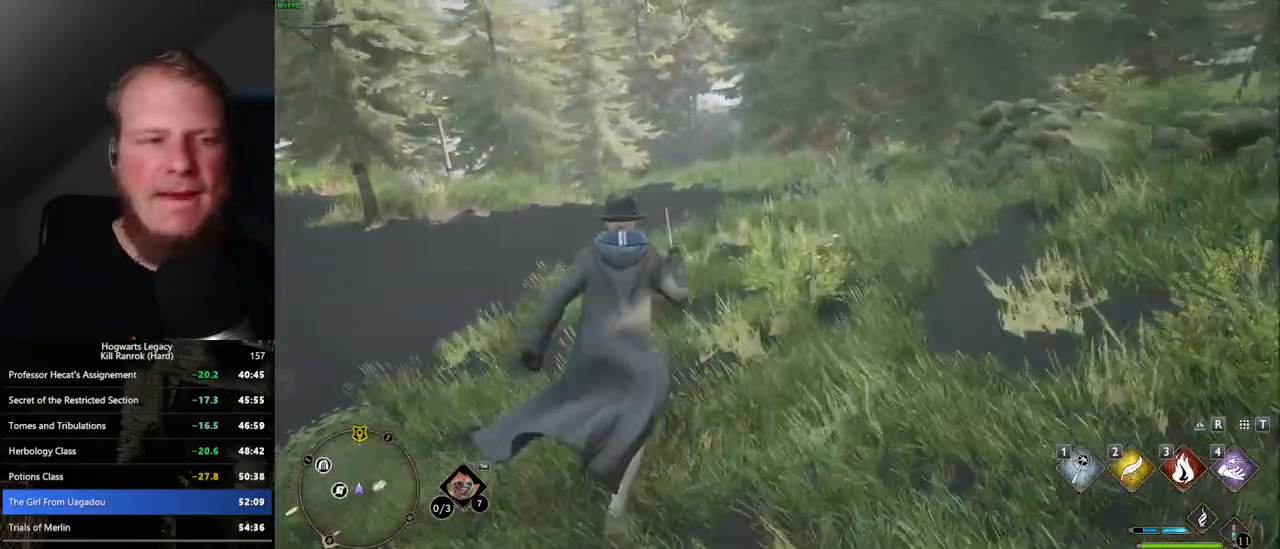
{"keys": ["w"], "mouse": [], "events": []}
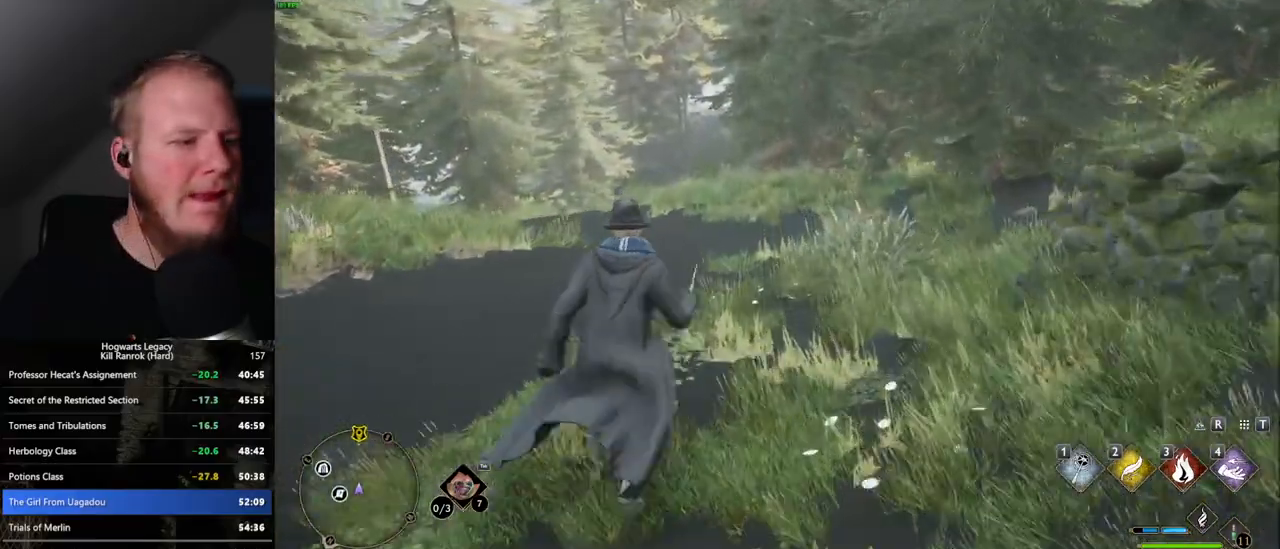
{"keys": ["w"], "mouse": [], "events": []}
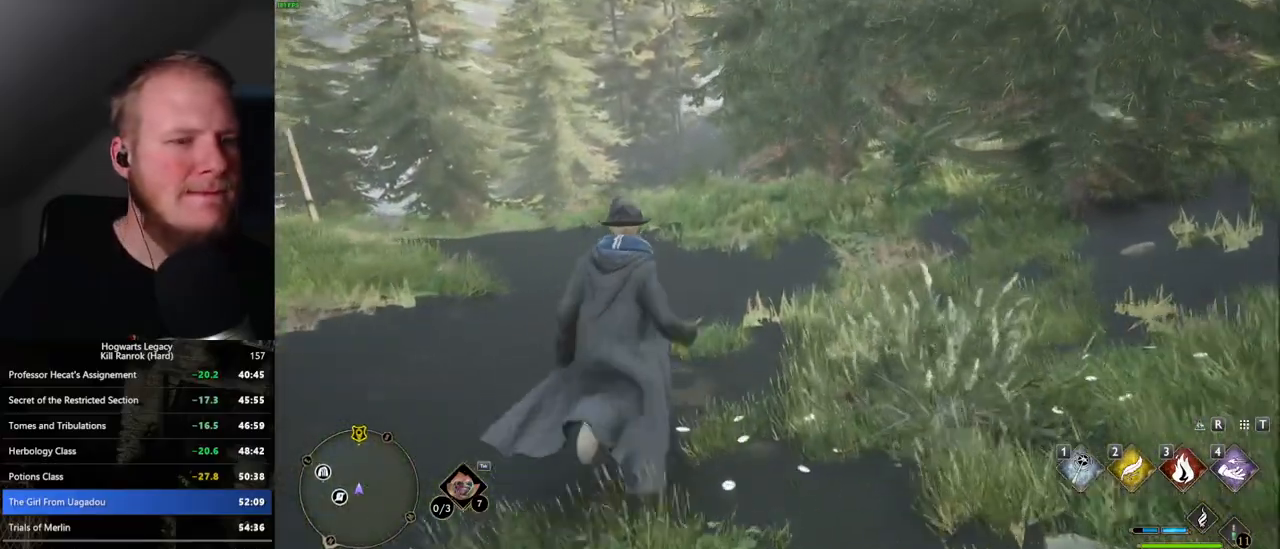
{"keys": ["w"], "mouse": [], "events": []}
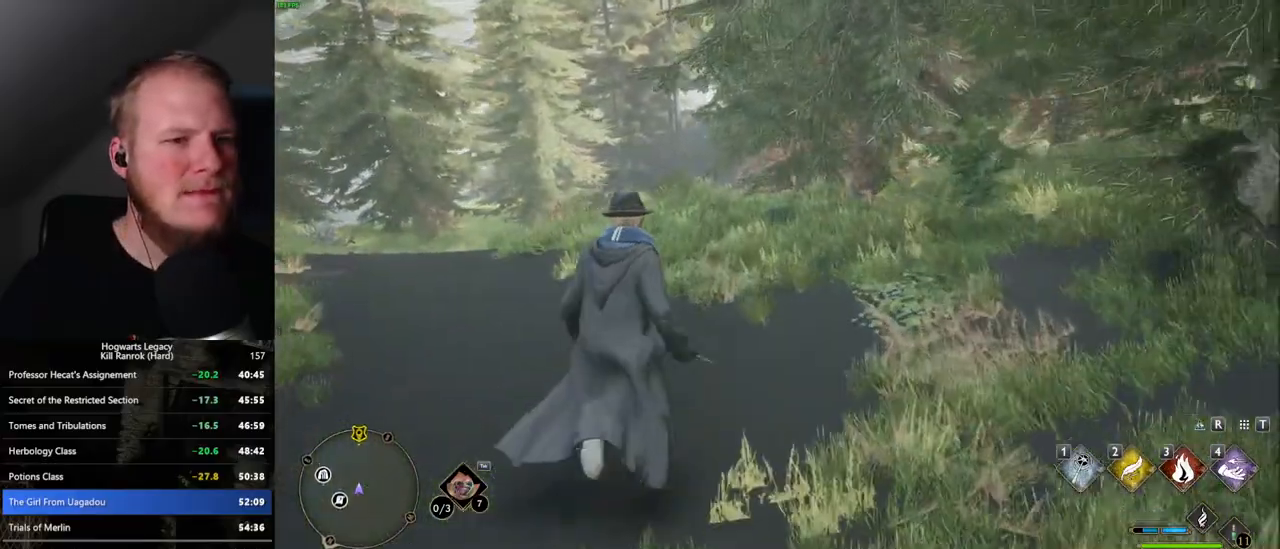
{"keys": ["w"], "mouse": [], "events": []}
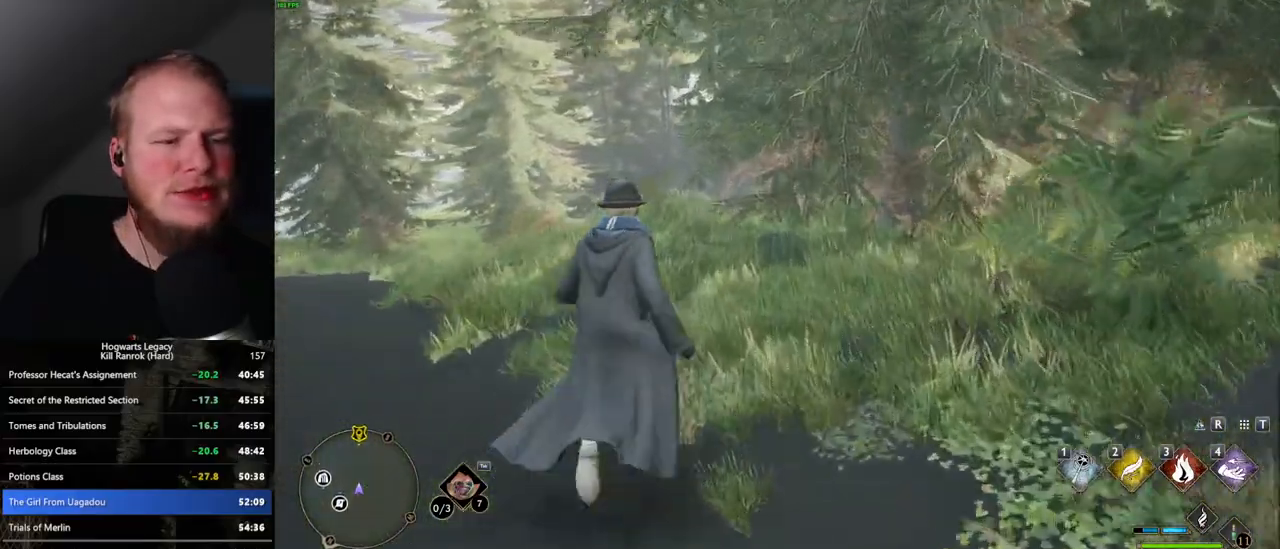
{"keys": ["w"], "mouse": [], "events": []}
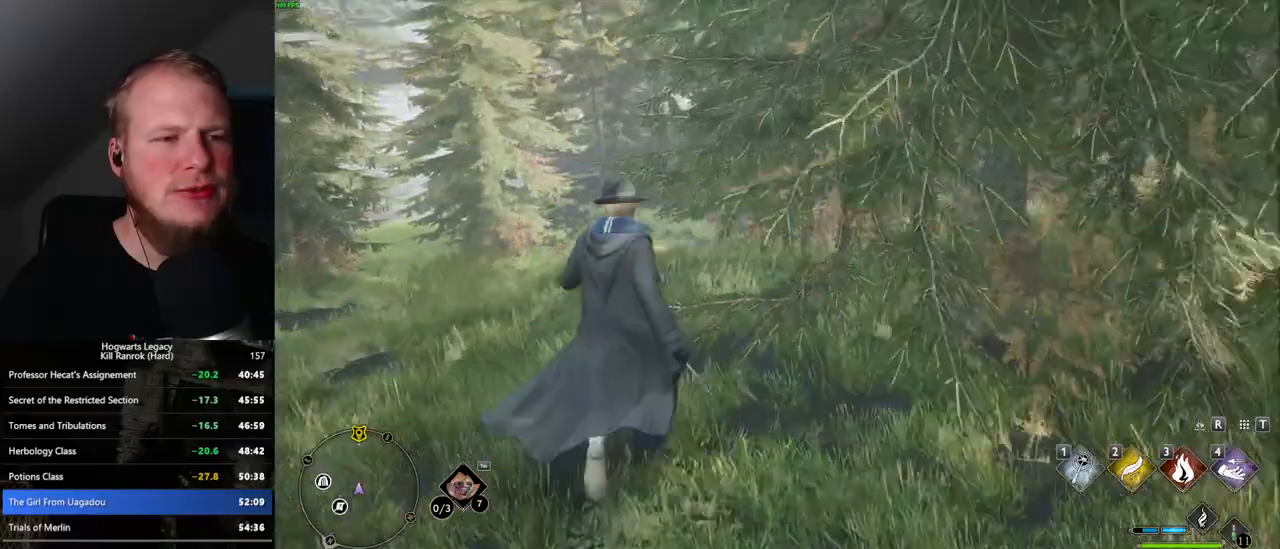
{"keys": ["w"], "mouse": [], "events": []}
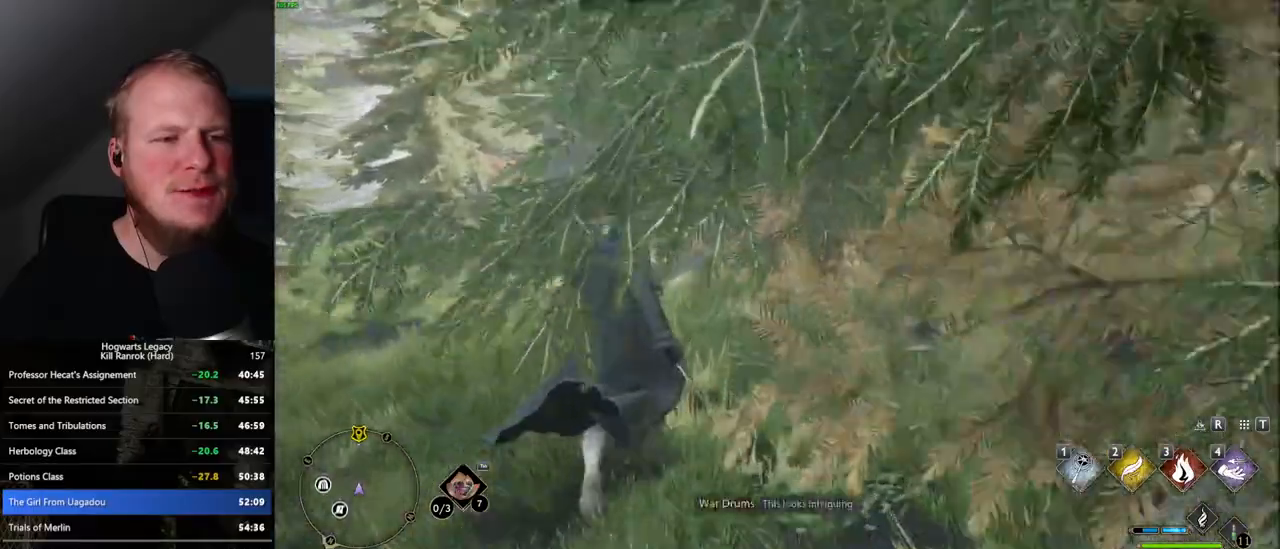
{"keys": ["w"], "mouse": [], "events": []}
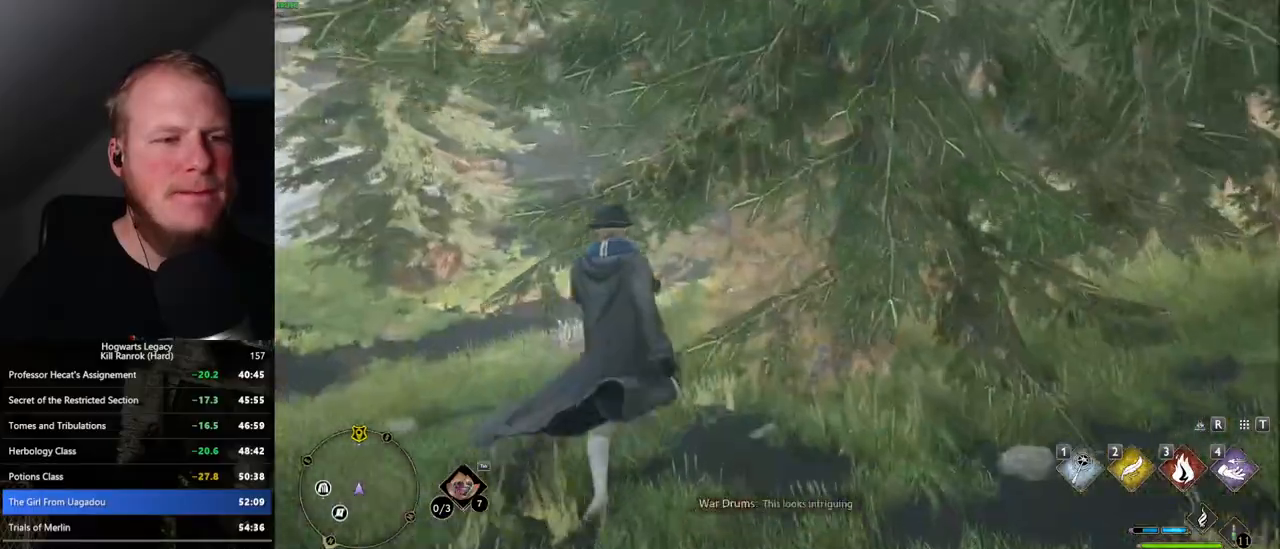
{"keys": ["w"], "mouse": [], "events": []}
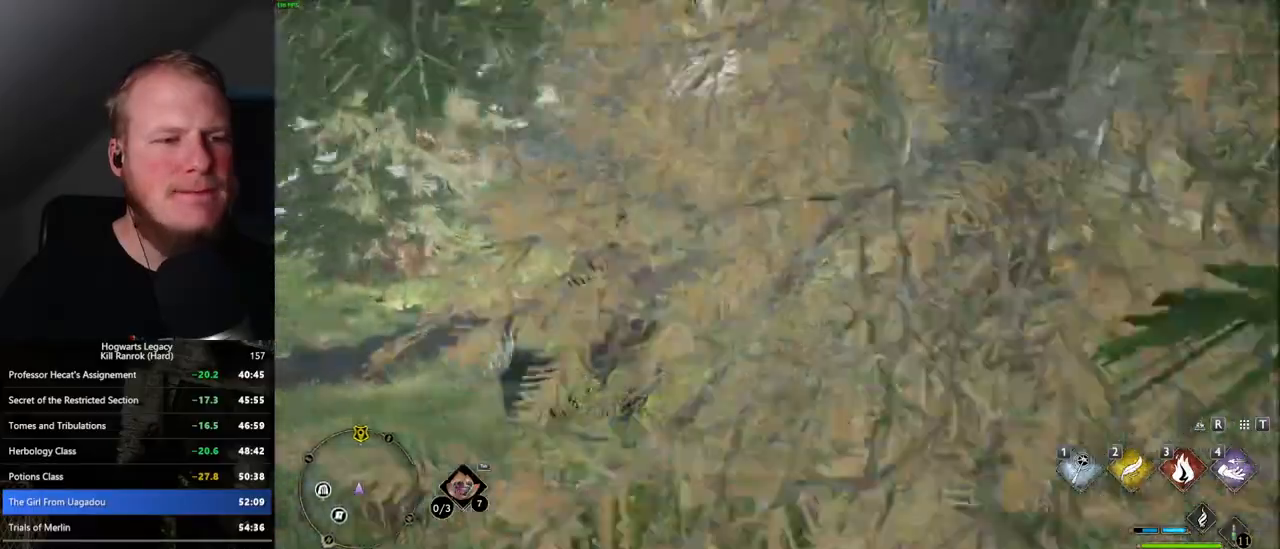
{"keys": ["w"], "mouse": [], "events": []}
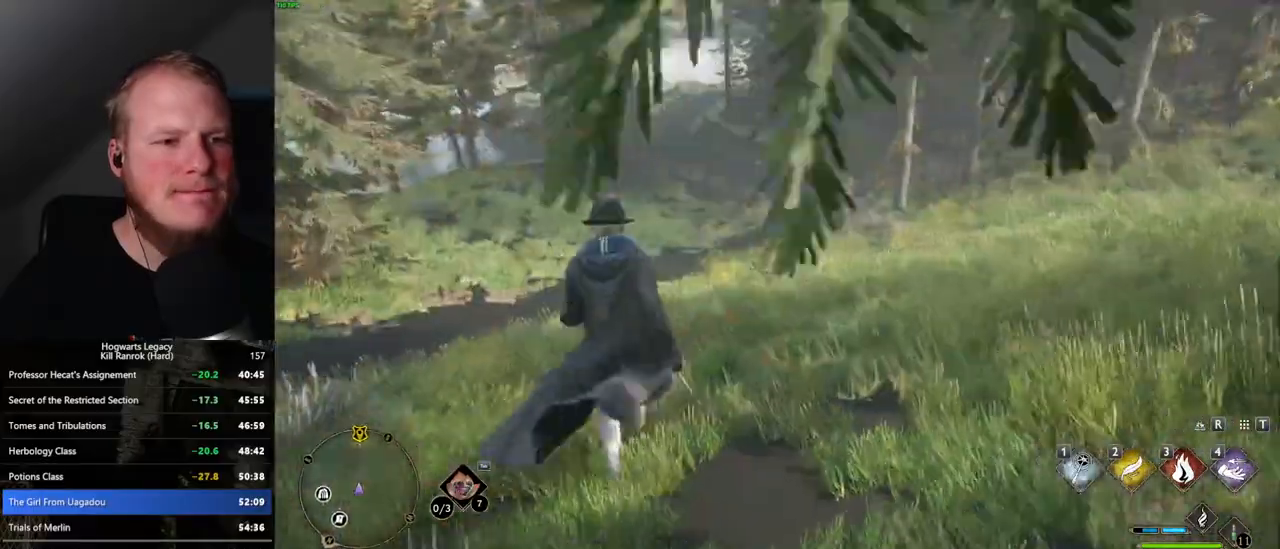
{"keys": ["w"], "mouse": [], "events": []}
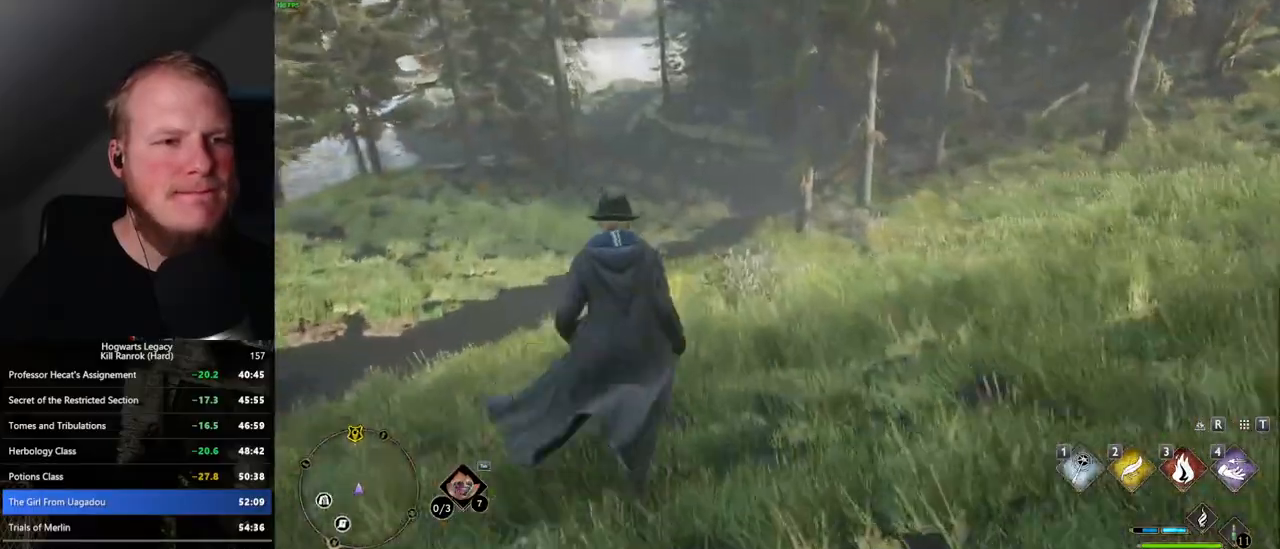
{"keys": ["w"], "mouse": [], "events": []}
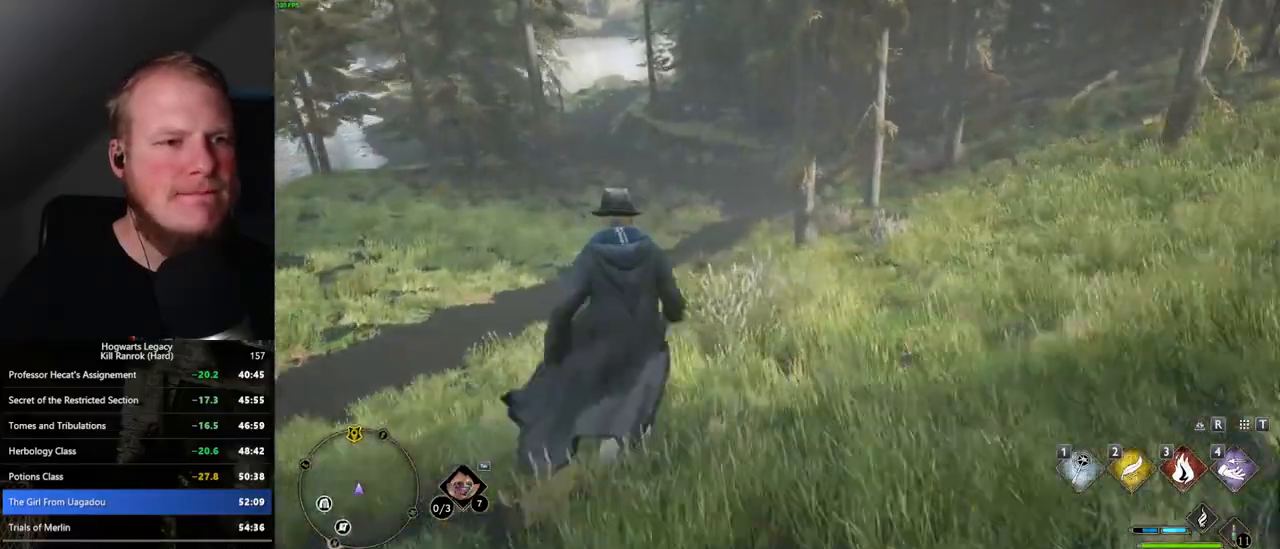
{"keys": ["w"], "mouse": [], "events": []}
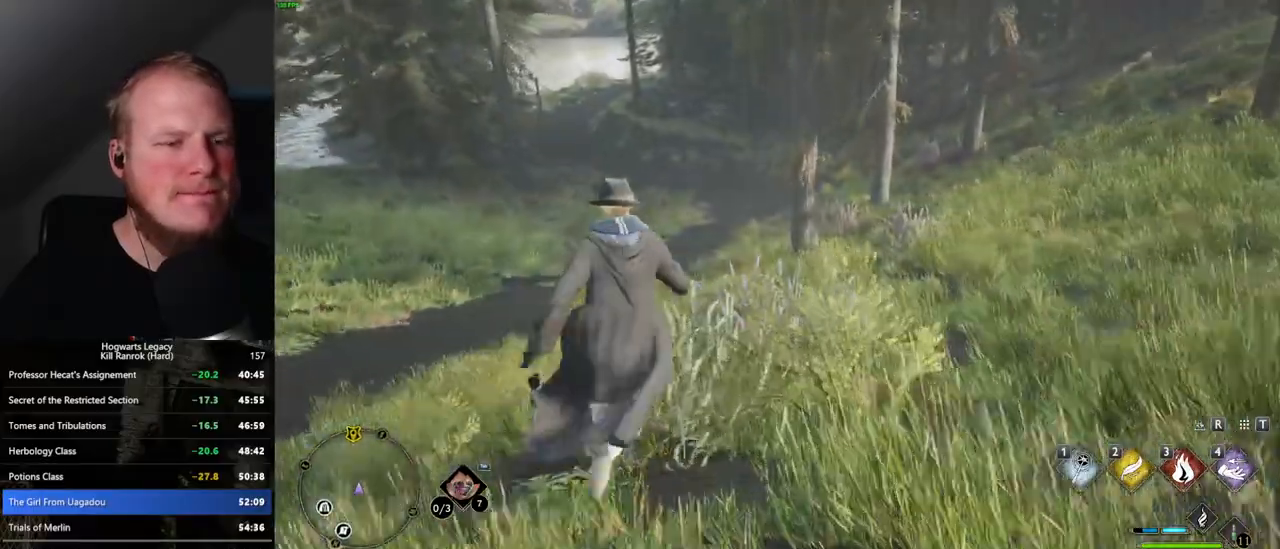
{"keys": ["w"], "mouse": [], "events": []}
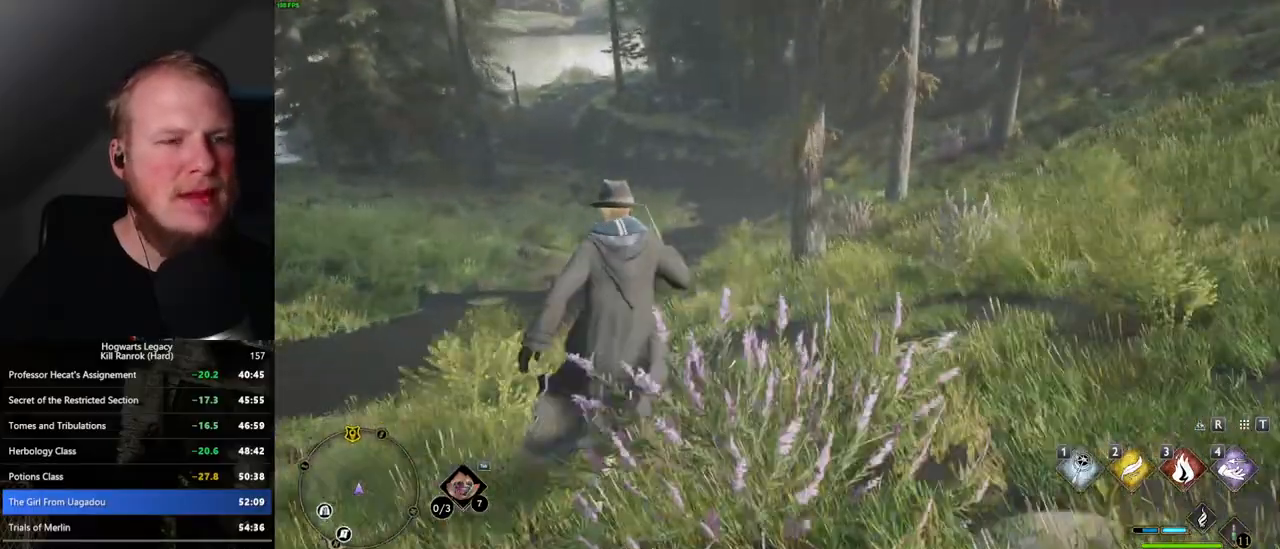
{"keys": ["w"], "mouse": [], "events": []}
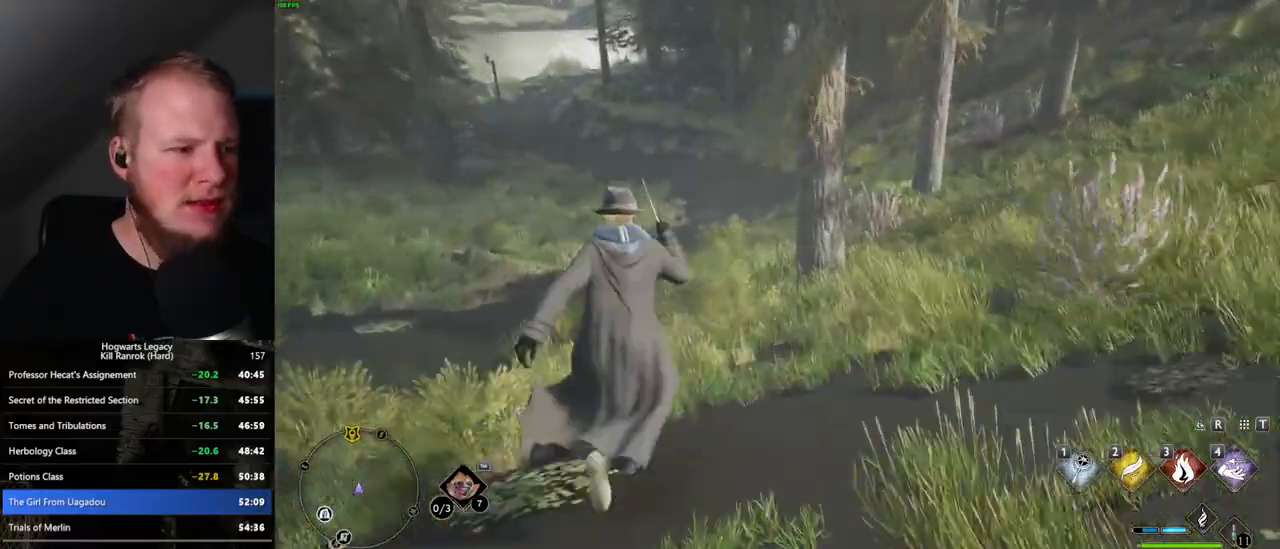
{"keys": ["w"], "mouse": [], "events": []}
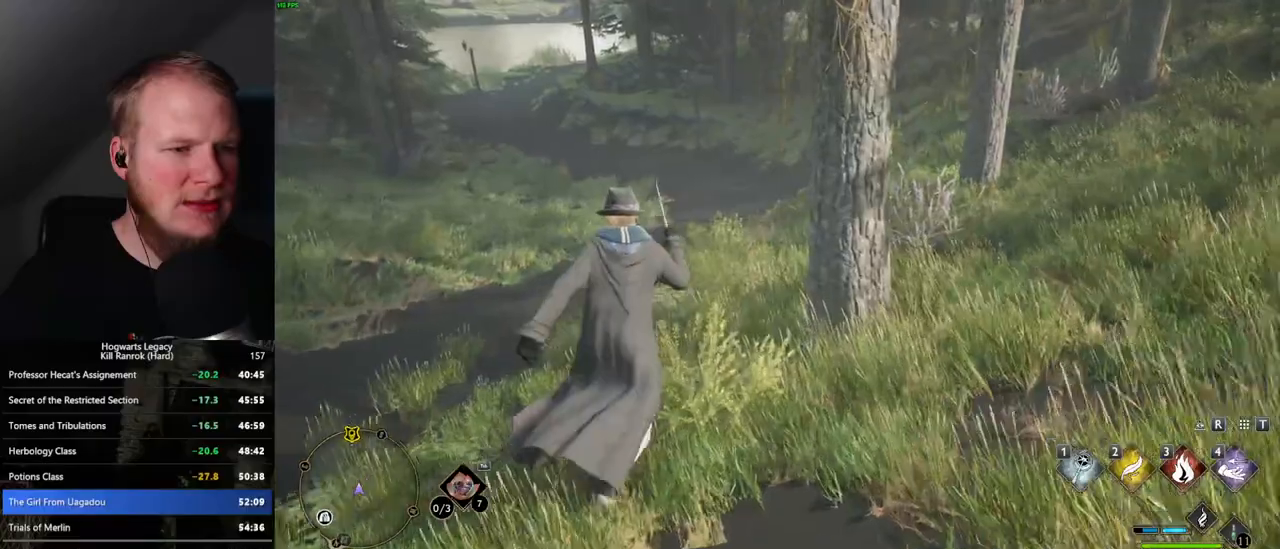
{"keys": ["w"], "mouse": [], "events": []}
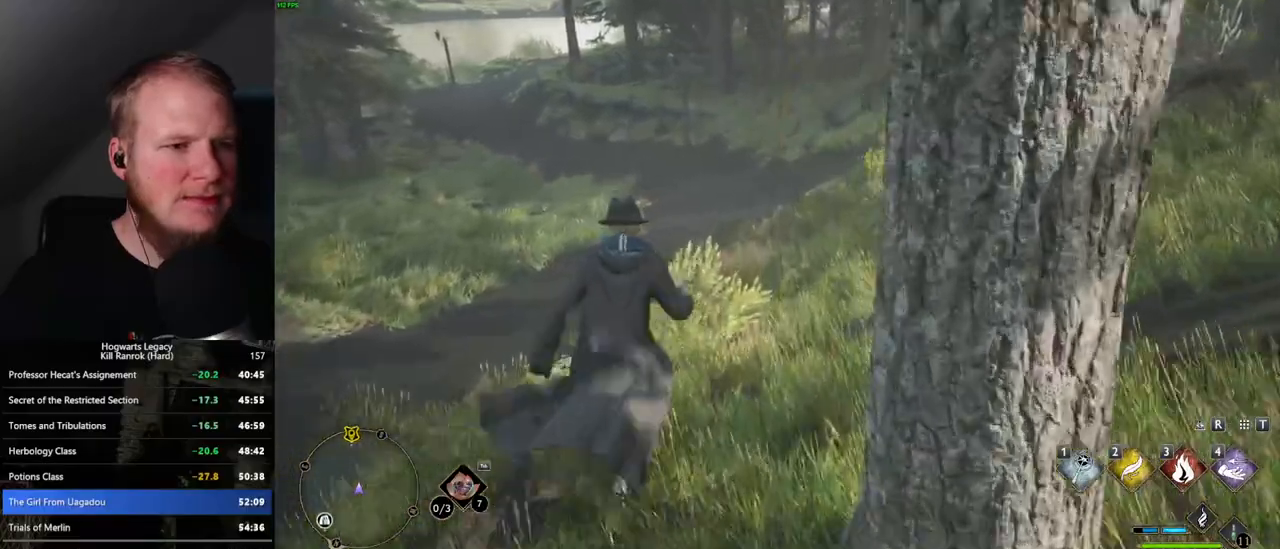
{"keys": ["w"], "mouse": [], "events": []}
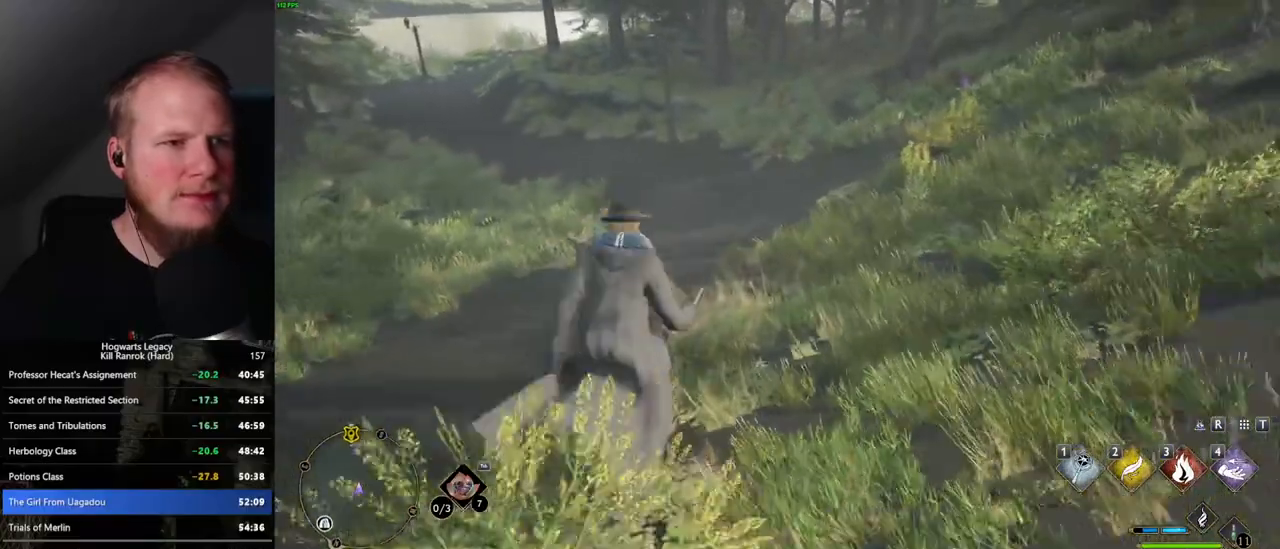
{"keys": ["w"], "mouse": [], "events": []}
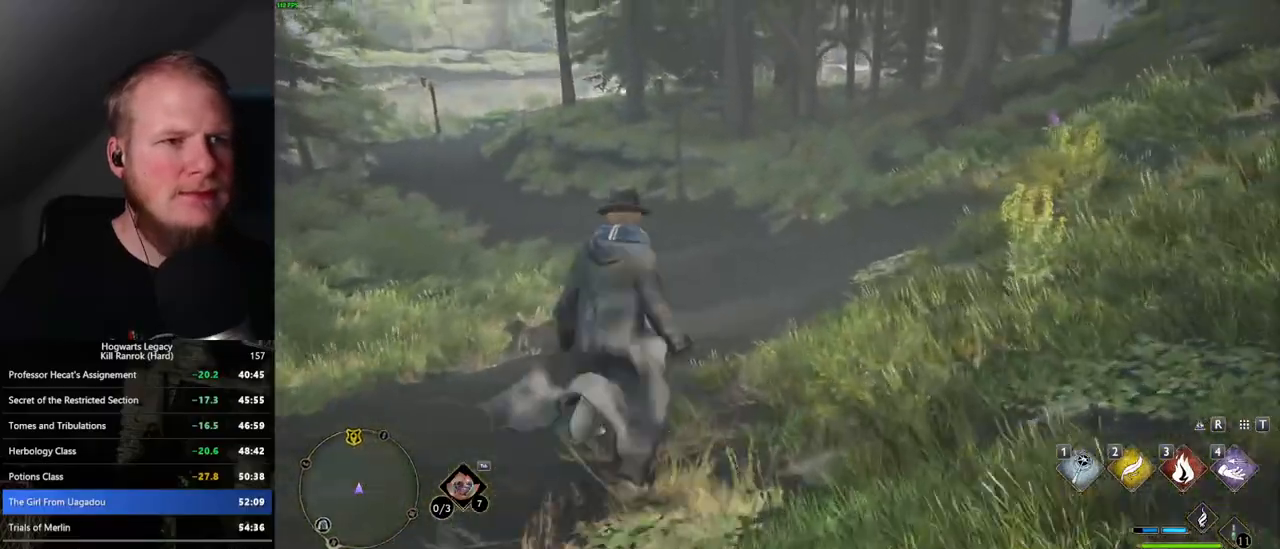
{"keys": ["w"], "mouse": [], "events": []}